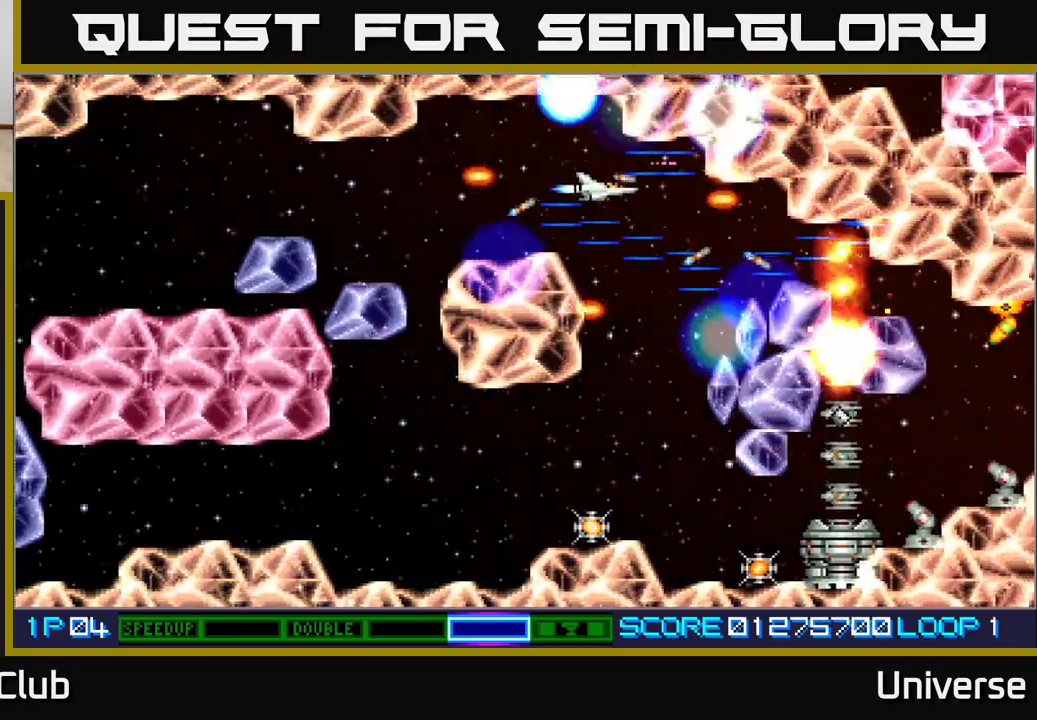
Gameplay with a controller (Xbox layout); each line is a JSON object with the inputs held at the frame after it. "events" lists button and stick changes between this image and that frame as [ms after this image, input, new state], when the widget could be followed in between. Not read: left_stick right_stick.
{"buttons": ["A", "DPAD_DOWN", "DPAD_LEFT"], "events": [[17, "DPAD_RIGHT", "up"], [500, "DPAD_LEFT", "down"]]}
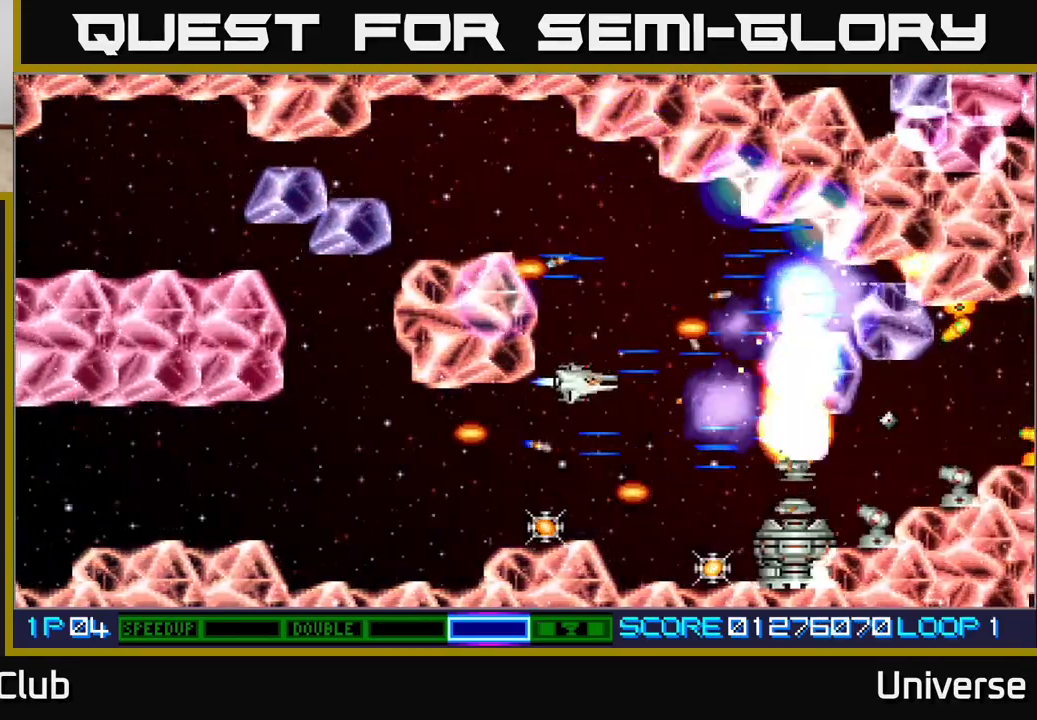
{"buttons": ["A"], "events": [[250, "DPAD_LEFT", "up"], [333, "DPAD_DOWN", "up"]]}
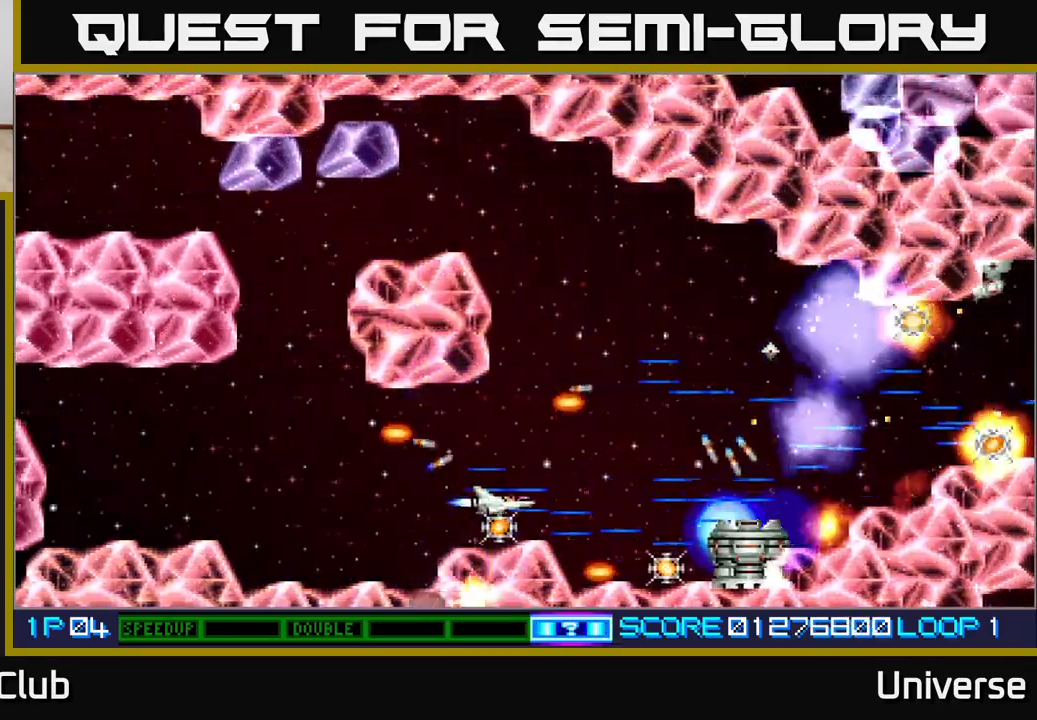
{"buttons": ["A"]}
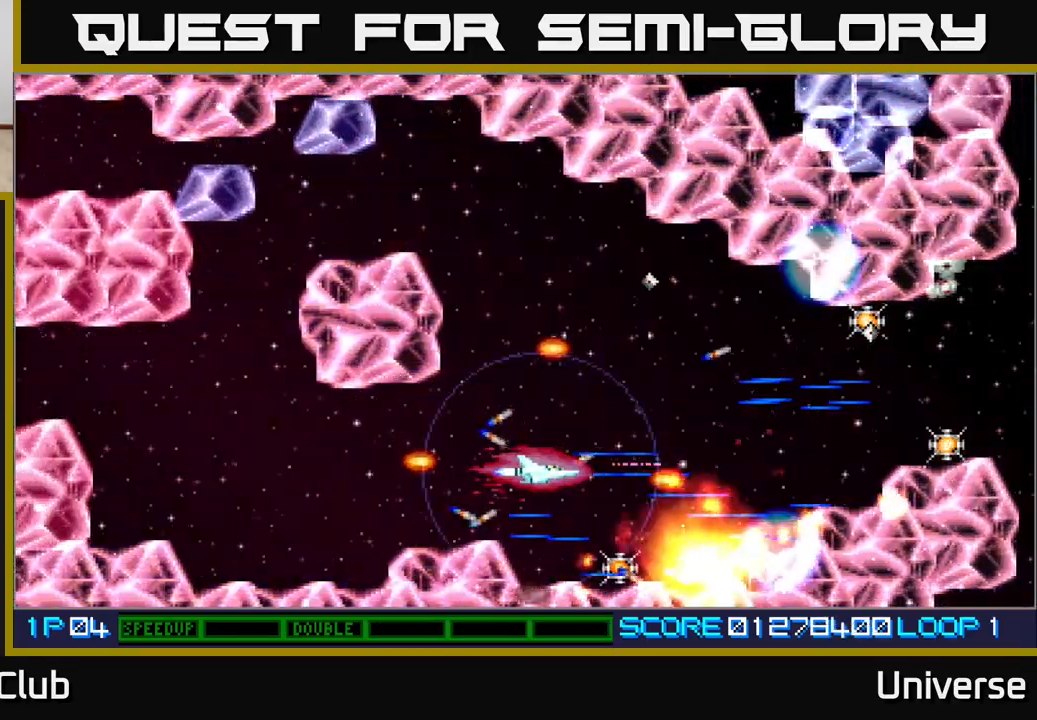
{"buttons": ["A", "DPAD_UP"], "events": [[17, "DPAD_DOWN", "down"], [33, "DPAD_DOWN", "up"], [233, "DPAD_DOWN", "down"], [383, "DPAD_RIGHT", "down"], [467, "DPAD_DOWN", "up"], [500, "DPAD_RIGHT", "up"], [500, "DPAD_UP", "down"]]}
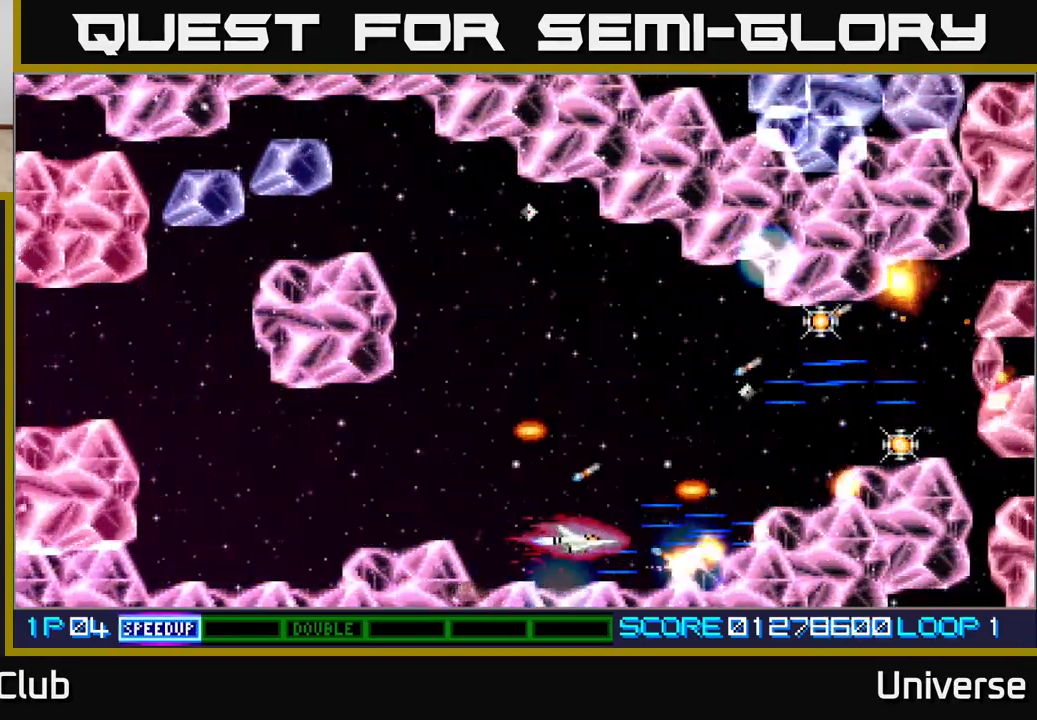
{"buttons": ["A", "DPAD_RIGHT"], "events": [[433, "DPAD_RIGHT", "down"], [450, "DPAD_UP", "up"]]}
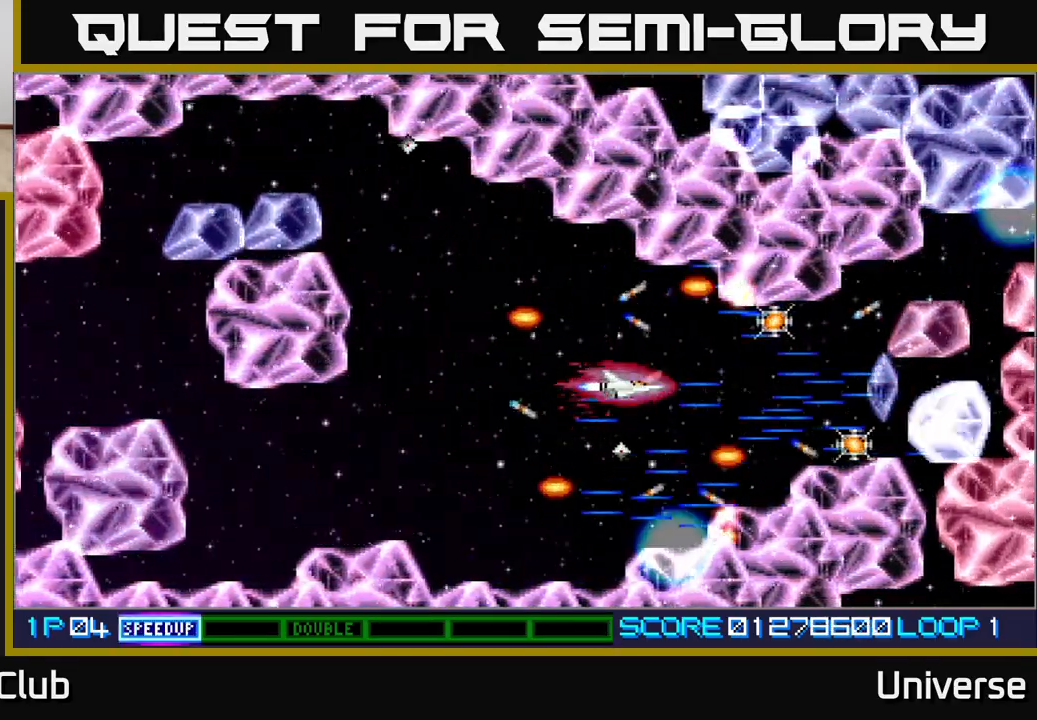
{"buttons": ["A", "DPAD_LEFT"], "events": [[350, "DPAD_RIGHT", "up"], [350, "DPAD_UP", "down"], [417, "DPAD_LEFT", "down"], [483, "DPAD_UP", "up"]]}
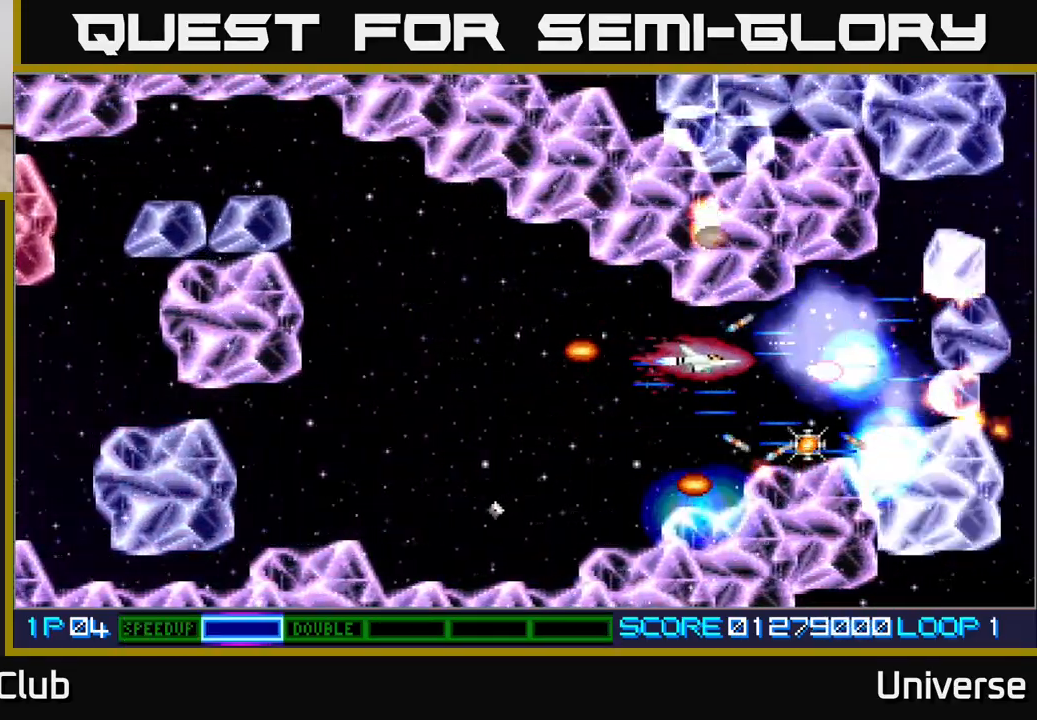
{"buttons": ["A"], "events": [[17, "DPAD_DOWN", "down"], [17, "DPAD_LEFT", "up"], [100, "DPAD_DOWN", "up"], [300, "DPAD_DOWN", "down"], [317, "DPAD_RIGHT", "down"], [400, "DPAD_DOWN", "up"], [433, "DPAD_RIGHT", "up"]]}
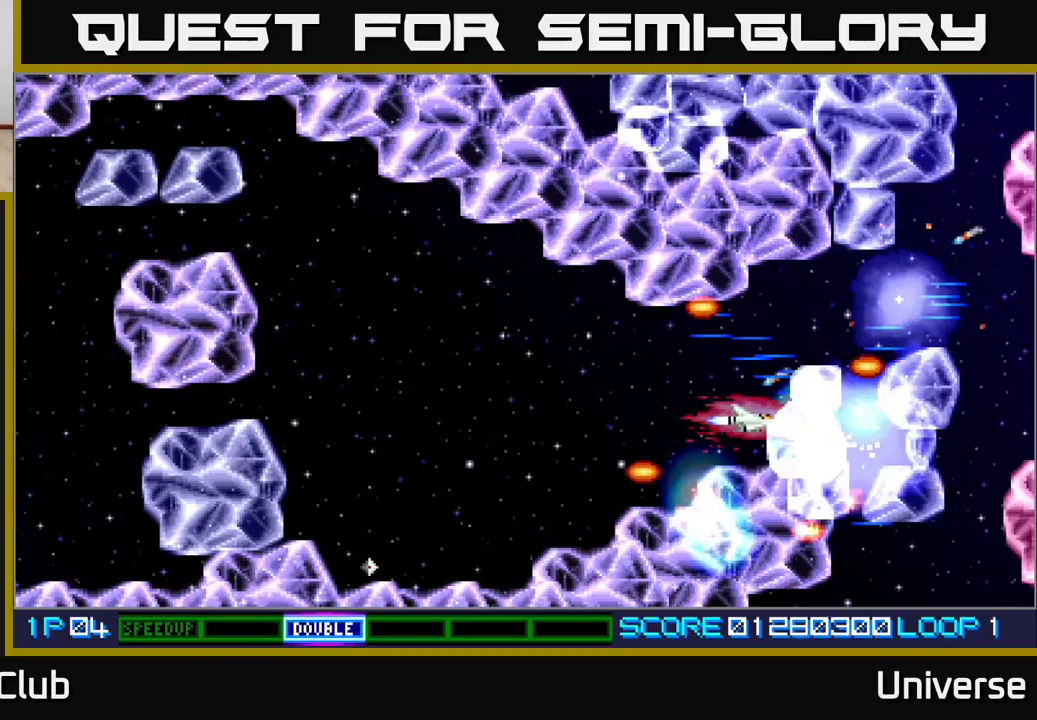
{"buttons": ["A", "DPAD_UP", "DPAD_LEFT"], "events": [[83, "DPAD_LEFT", "down"], [150, "DPAD_UP", "down"], [200, "DPAD_UP", "up"], [250, "DPAD_LEFT", "up"], [367, "DPAD_LEFT", "down"], [433, "DPAD_UP", "down"]]}
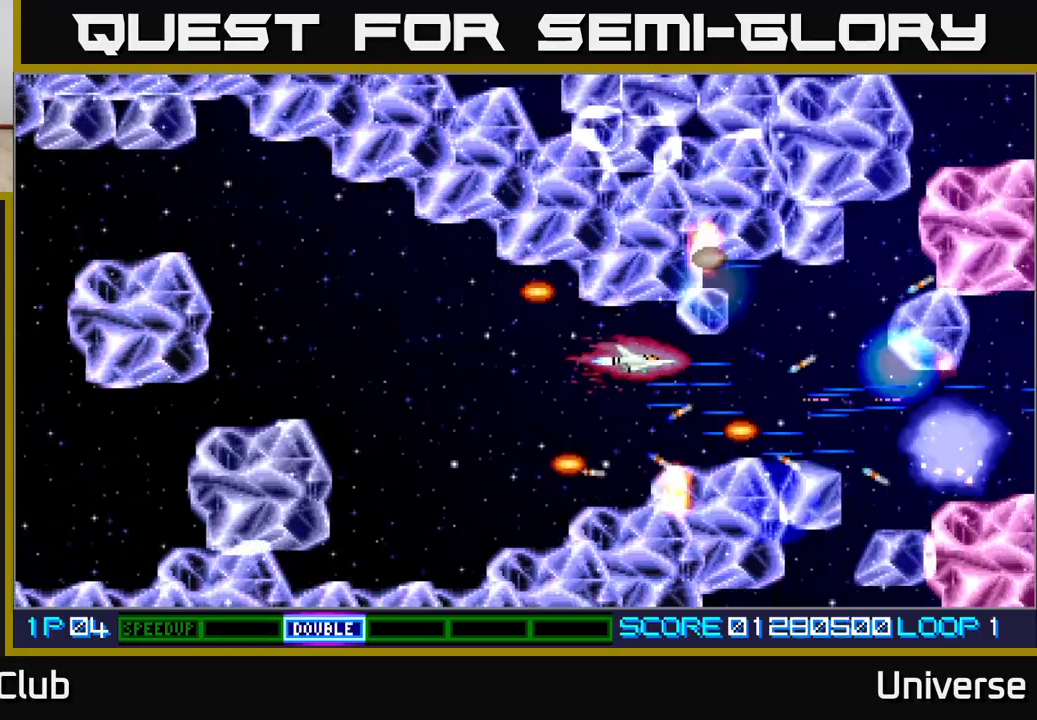
{"buttons": ["A", "DPAD_DOWN", "DPAD_LEFT"], "events": [[17, "DPAD_LEFT", "up"], [17, "DPAD_UP", "up"], [183, "DPAD_RIGHT", "down"], [333, "DPAD_RIGHT", "up"], [417, "DPAD_LEFT", "down"], [500, "DPAD_DOWN", "down"]]}
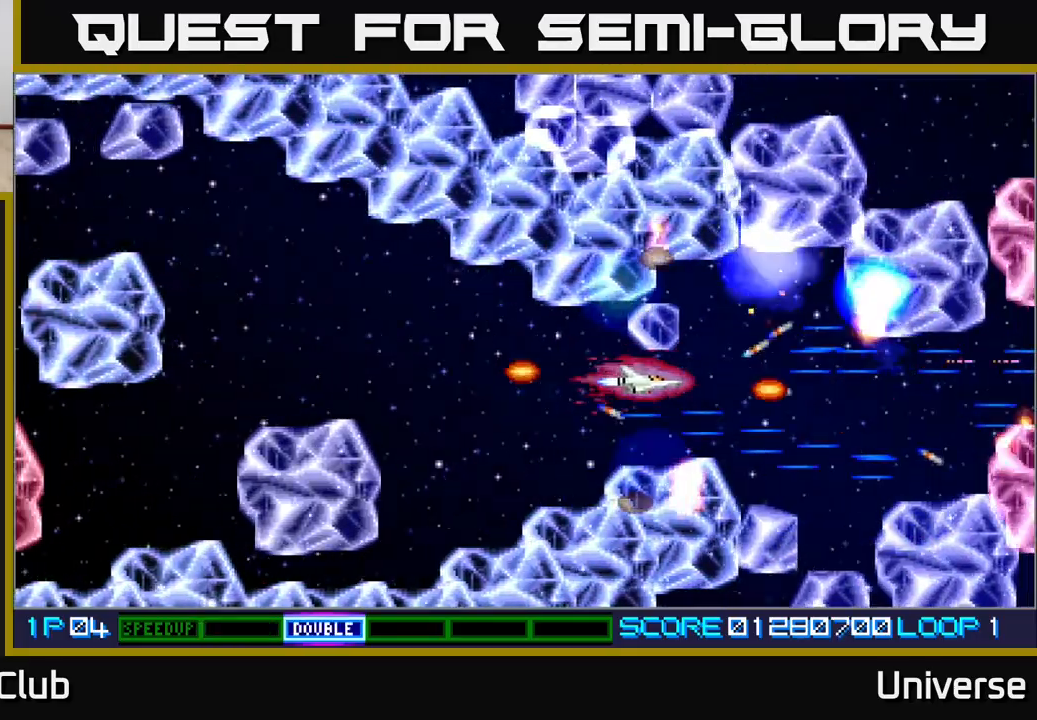
{"buttons": ["A", "DPAD_UP", "DPAD_LEFT"], "events": [[67, "DPAD_LEFT", "up"], [167, "DPAD_DOWN", "up"], [167, "DPAD_LEFT", "down"], [483, "DPAD_UP", "down"]]}
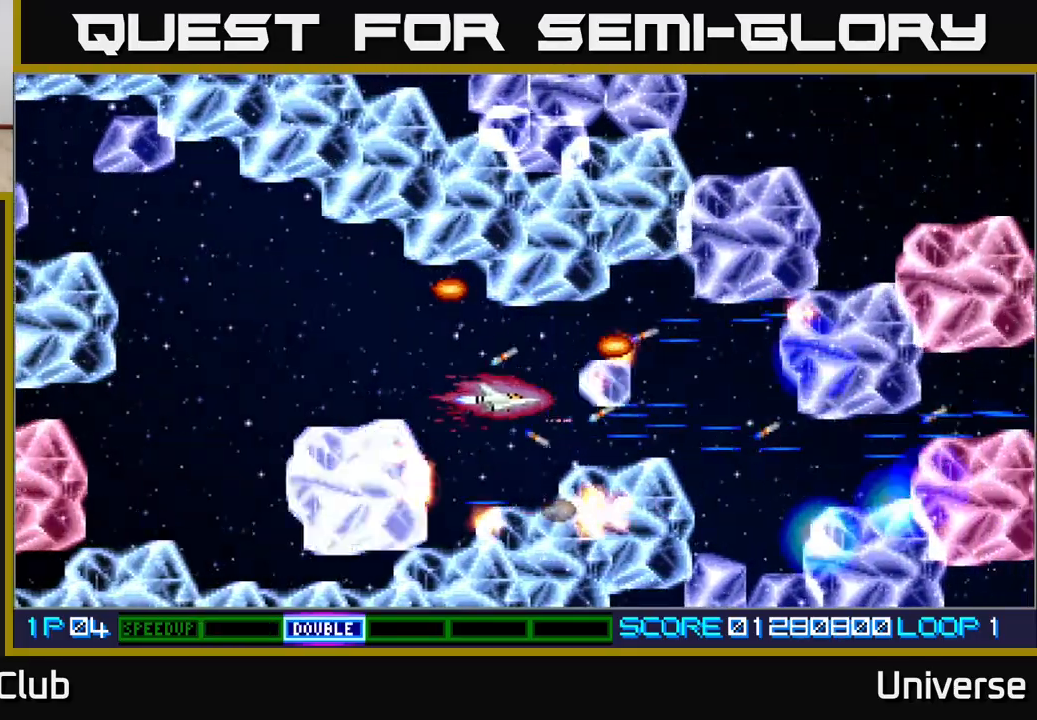
{"buttons": ["A"], "events": [[17, "DPAD_LEFT", "up"], [100, "DPAD_UP", "up"]]}
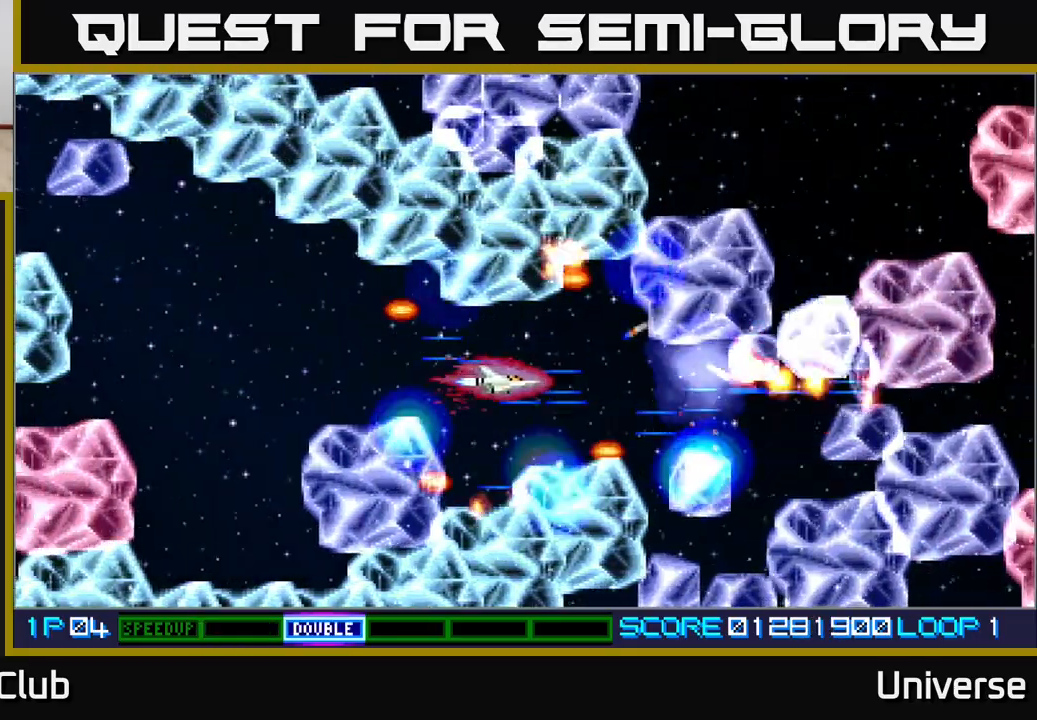
{"buttons": ["A"], "events": []}
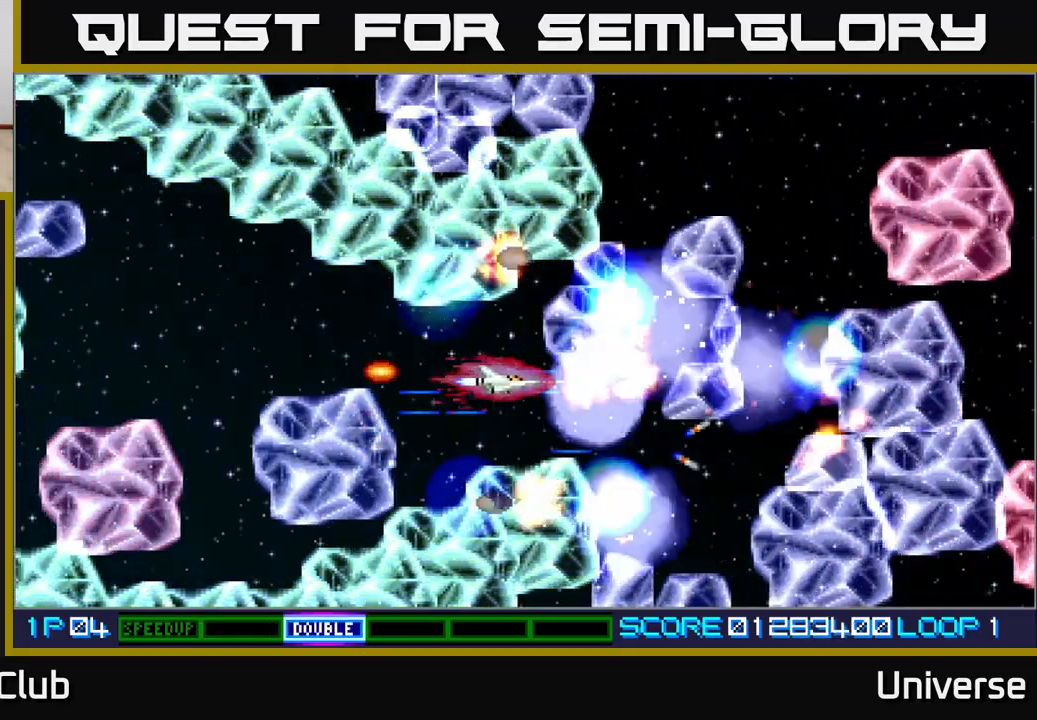
{"buttons": ["A", "DPAD_DOWN", "DPAD_RIGHT"], "events": [[67, "DPAD_LEFT", "down"], [150, "DPAD_LEFT", "up"], [417, "DPAD_DOWN", "down"], [433, "DPAD_RIGHT", "down"]]}
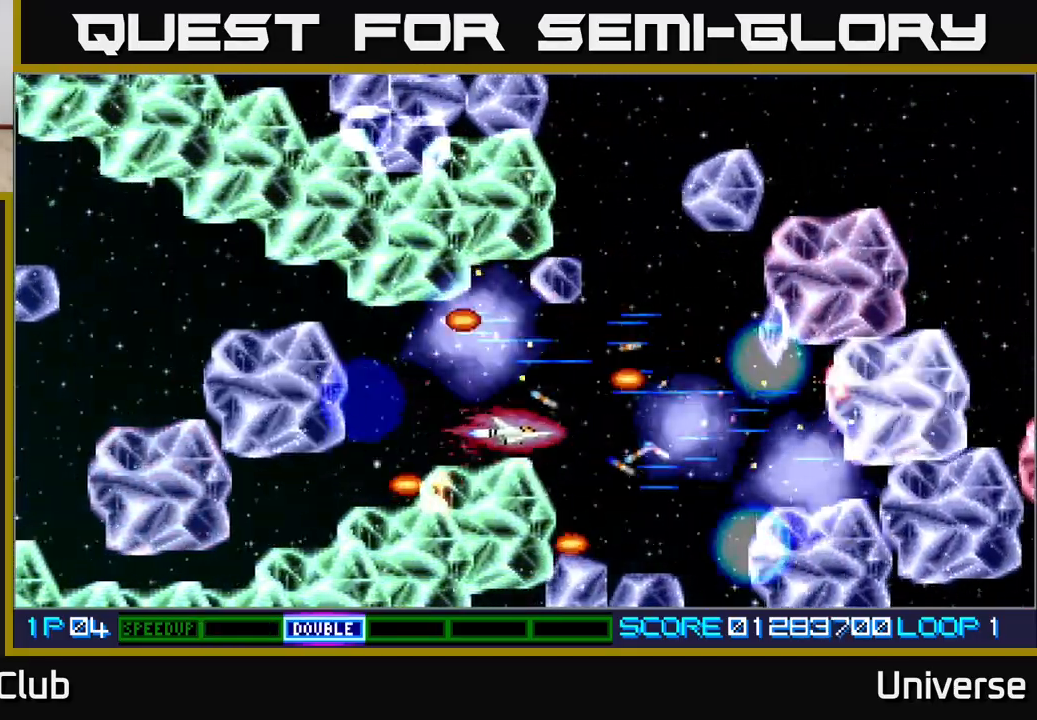
{"buttons": ["A", "DPAD_UP", "DPAD_LEFT"], "events": [[50, "DPAD_DOWN", "up"], [83, "DPAD_UP", "down"], [350, "DPAD_RIGHT", "up"], [400, "DPAD_LEFT", "down"]]}
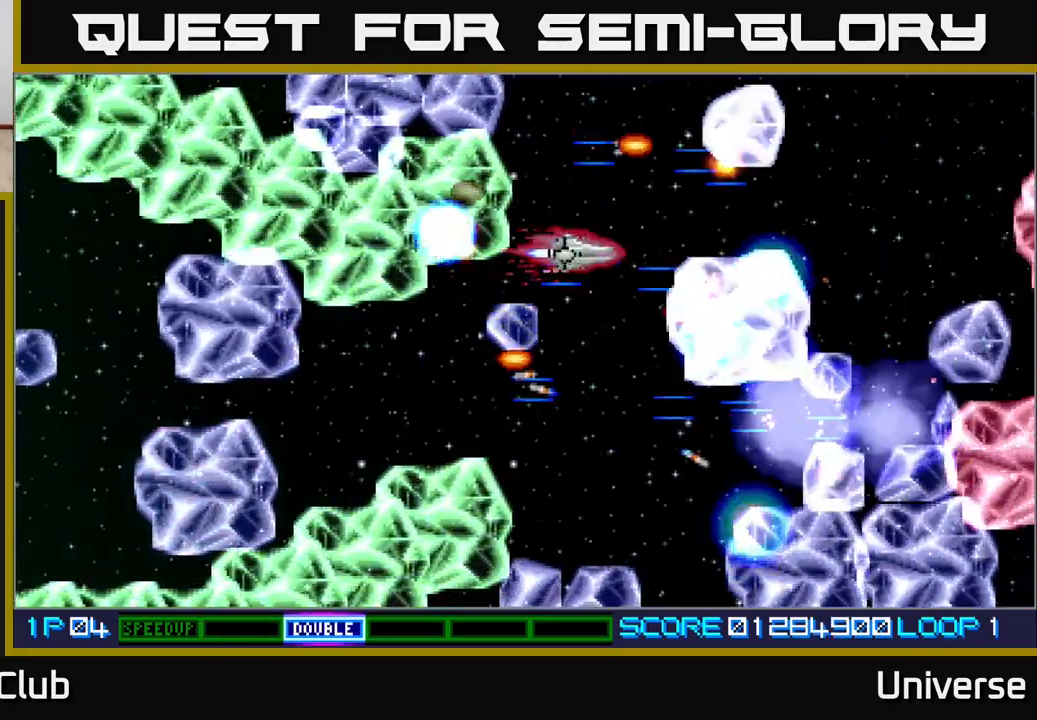
{"buttons": ["A", "R1", "DPAD_UP"], "events": [[50, "DPAD_LEFT", "up"], [67, "DPAD_RIGHT", "down"], [83, "R1", "down"], [100, "DPAD_UP", "up"], [150, "DPAD_RIGHT", "up"], [150, "R1", "up"], [283, "DPAD_LEFT", "down"], [317, "DPAD_UP", "down"], [433, "DPAD_LEFT", "up"], [500, "R1", "down"]]}
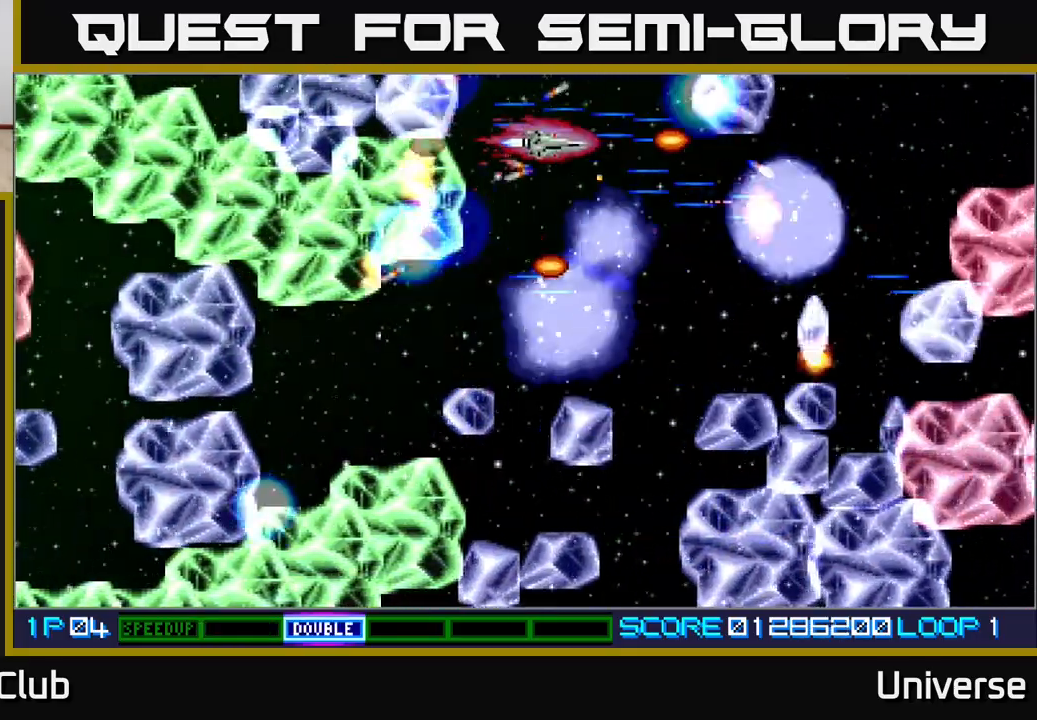
{"buttons": ["A", "DPAD_DOWN"], "events": [[150, "DPAD_UP", "up"], [417, "DPAD_DOWN", "down"], [417, "R1", "up"]]}
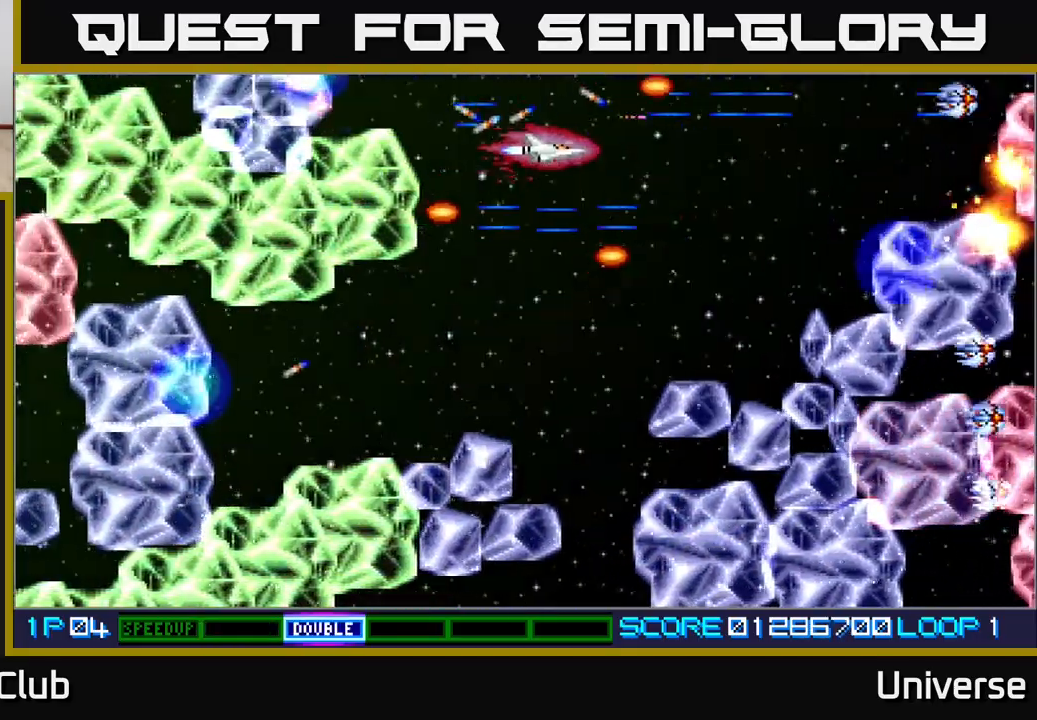
{"buttons": ["A", "DPAD_DOWN", "DPAD_LEFT"], "events": [[433, "DPAD_LEFT", "down"]]}
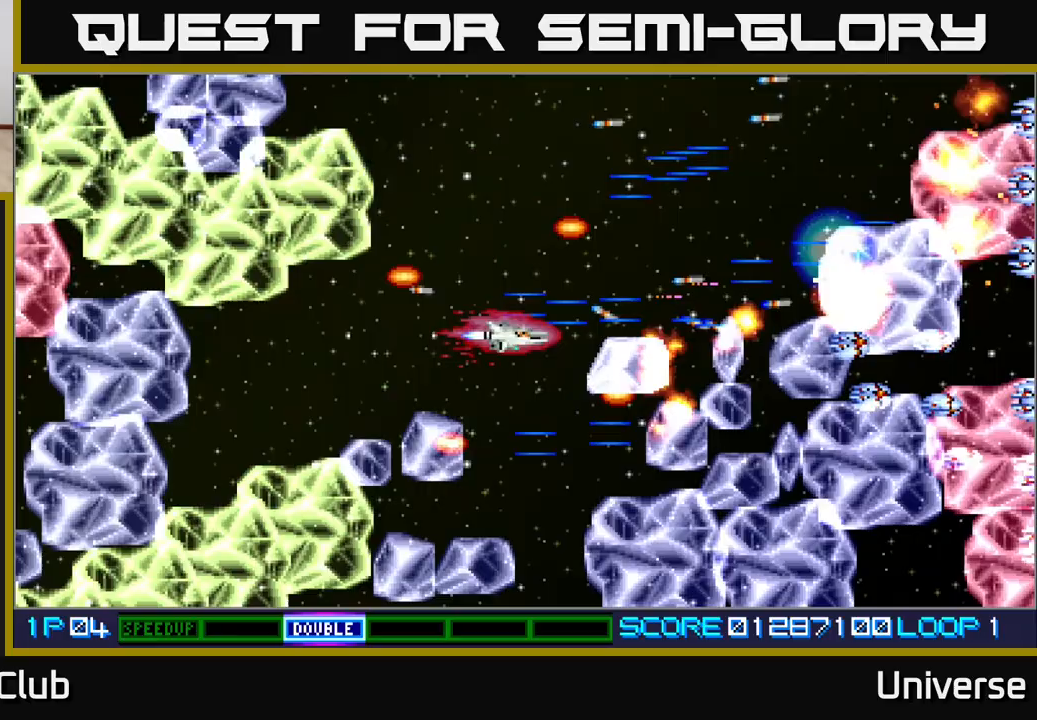
{"buttons": ["A"]}
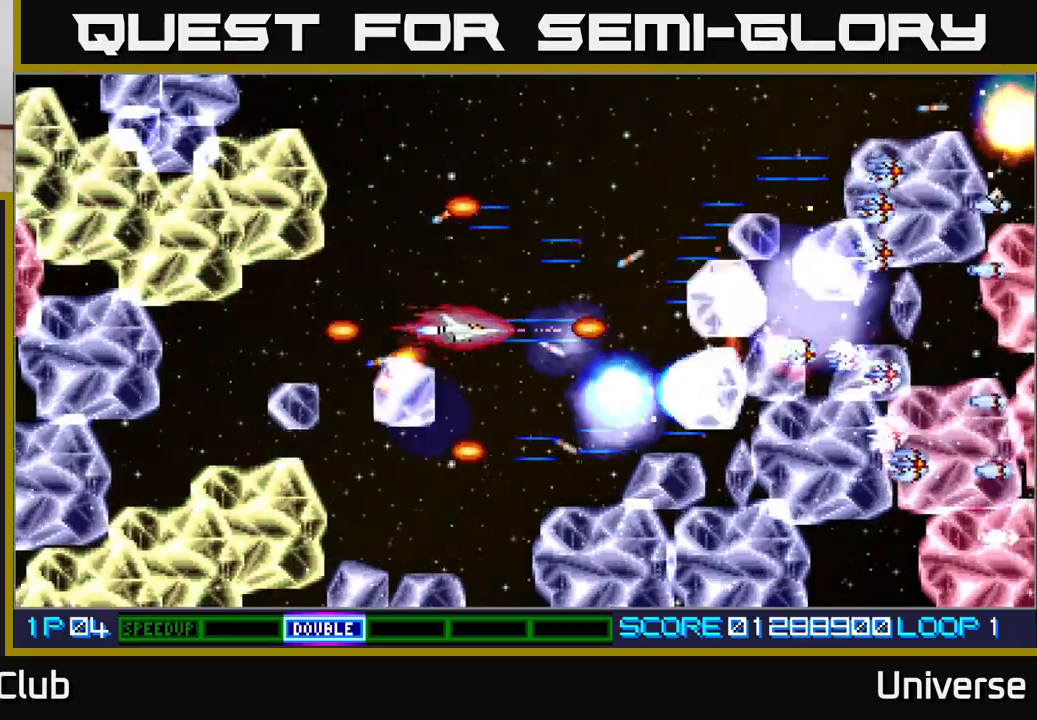
{"buttons": ["A", "DPAD_LEFT"], "events": [[100, "DPAD_DOWN", "down"], [133, "DPAD_RIGHT", "down"], [183, "DPAD_RIGHT", "up"], [300, "DPAD_LEFT", "down"], [400, "DPAD_DOWN", "up"]]}
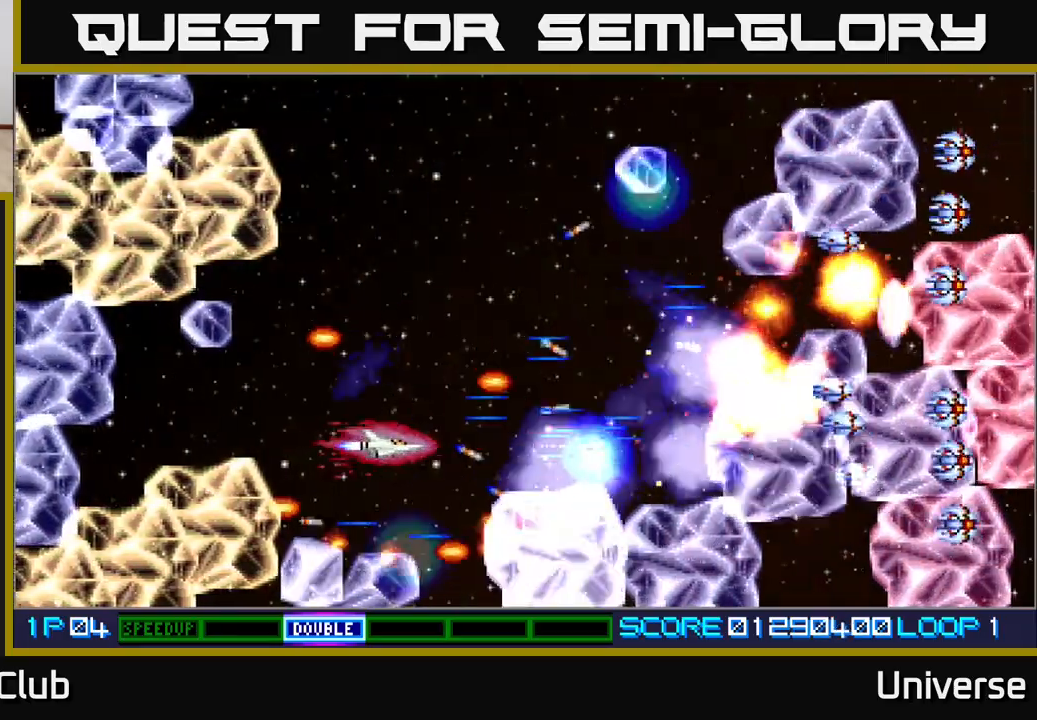
{"buttons": ["A", "DPAD_RIGHT"], "events": [[33, "DPAD_DOWN", "down"], [33, "DPAD_LEFT", "up"], [50, "DPAD_DOWN", "up"], [50, "DPAD_RIGHT", "down"], [100, "DPAD_UP", "down"], [200, "DPAD_RIGHT", "up"], [433, "DPAD_RIGHT", "down"], [500, "DPAD_UP", "up"]]}
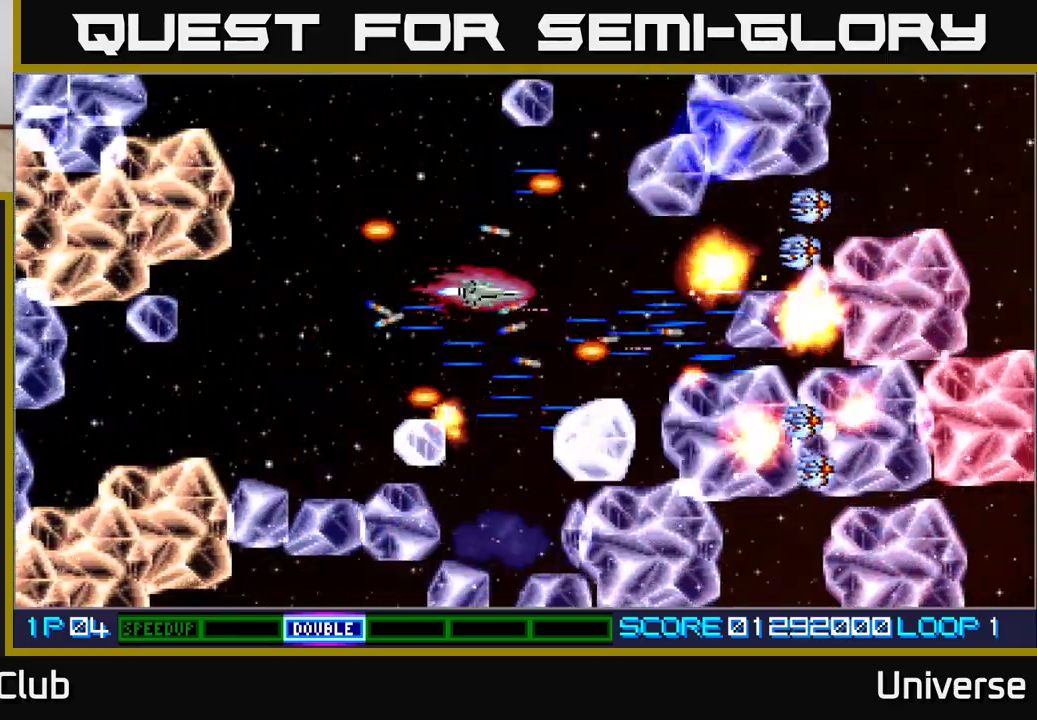
{"buttons": ["A", "DPAD_UP", "DPAD_LEFT"], "events": [[33, "DPAD_DOWN", "down"], [67, "DPAD_RIGHT", "up"], [250, "DPAD_RIGHT", "down"], [283, "DPAD_DOWN", "up"], [300, "DPAD_RIGHT", "up"], [300, "DPAD_UP", "down"], [317, "DPAD_LEFT", "down"]]}
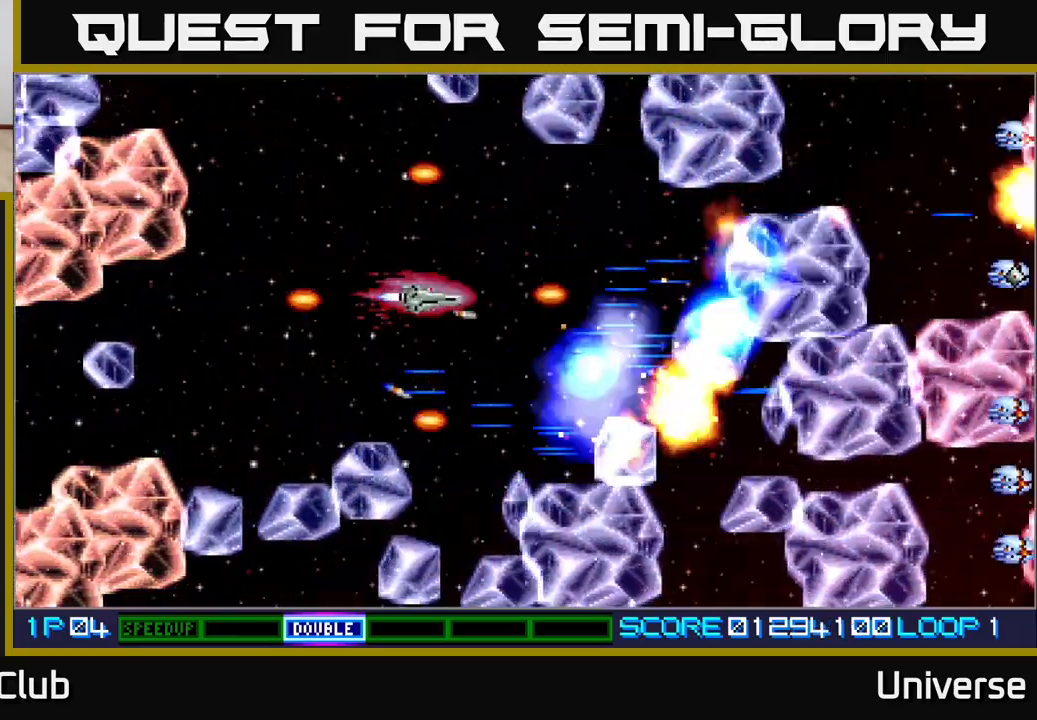
{"buttons": ["A", "DPAD_UP"], "events": [[117, "DPAD_UP", "up"], [150, "DPAD_DOWN", "down"], [183, "DPAD_LEFT", "up"], [267, "DPAD_RIGHT", "down"], [367, "DPAD_DOWN", "up"], [383, "DPAD_RIGHT", "up"], [383, "DPAD_UP", "down"]]}
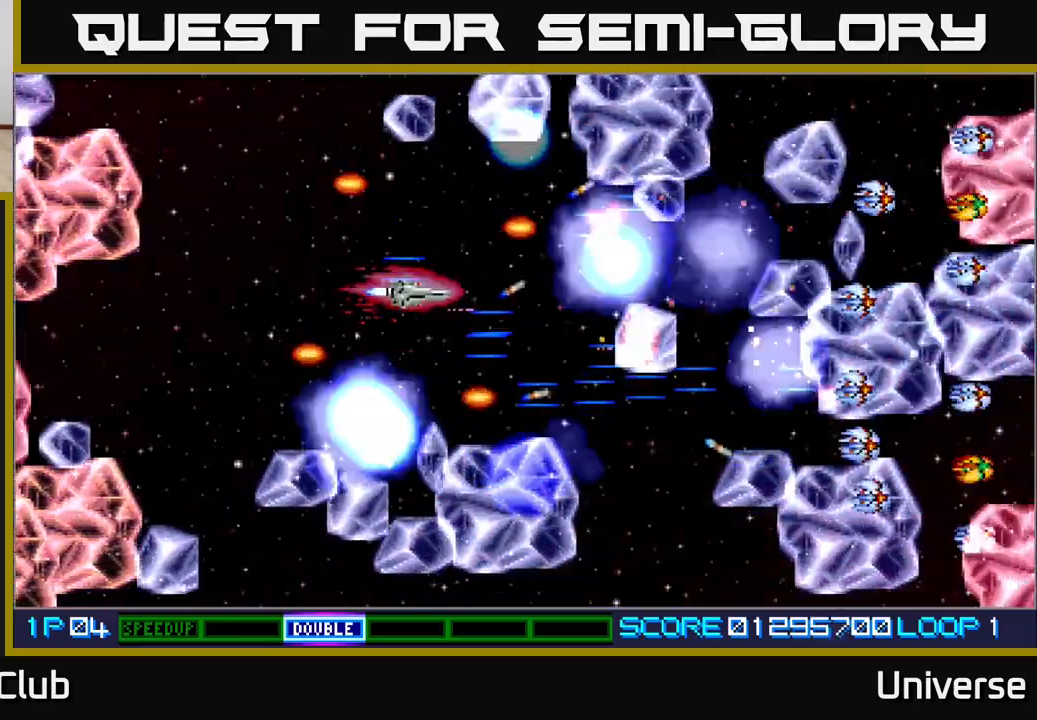
{"buttons": ["A", "DPAD_DOWN", "DPAD_RIGHT"], "events": [[33, "DPAD_RIGHT", "down"], [83, "DPAD_UP", "up"], [150, "DPAD_DOWN", "down"], [183, "DPAD_RIGHT", "up"], [300, "DPAD_RIGHT", "down"], [333, "DPAD_DOWN", "up"], [367, "DPAD_UP", "down"], [483, "DPAD_UP", "up"], [500, "DPAD_DOWN", "down"]]}
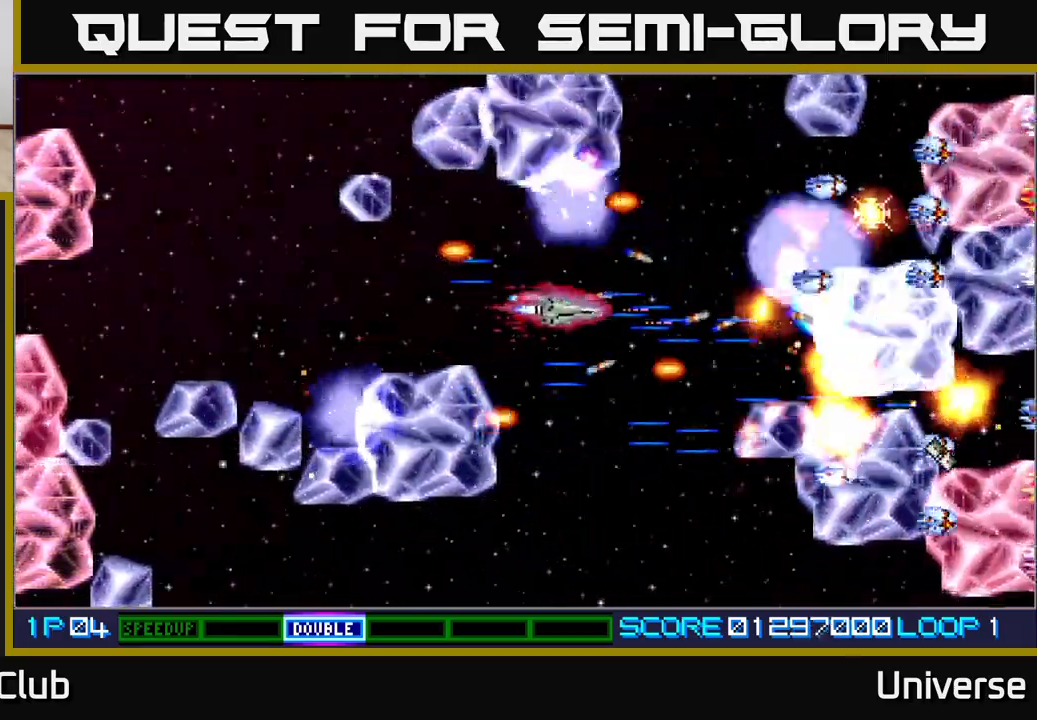
{"buttons": ["A", "R1", "DPAD_UP", "DPAD_RIGHT"], "events": [[33, "DPAD_RIGHT", "up"], [283, "DPAD_LEFT", "down"], [317, "DPAD_DOWN", "up"], [367, "DPAD_UP", "down"], [450, "DPAD_LEFT", "up"], [450, "R1", "down"], [467, "DPAD_RIGHT", "down"]]}
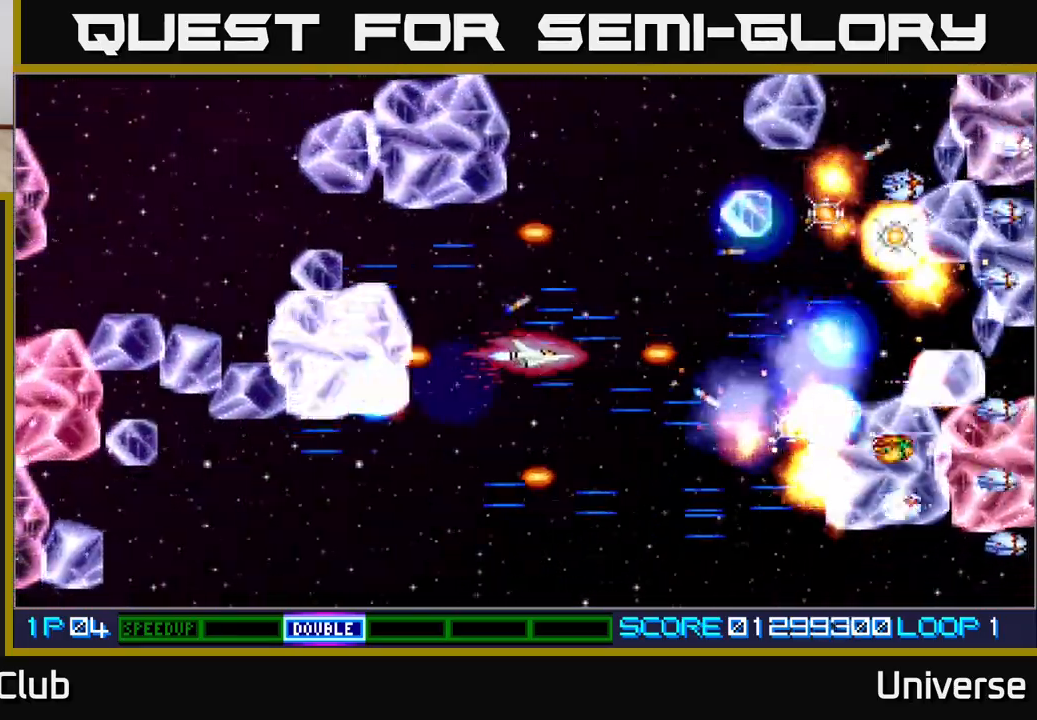
{"buttons": ["A", "DPAD_UP", "DPAD_LEFT"]}
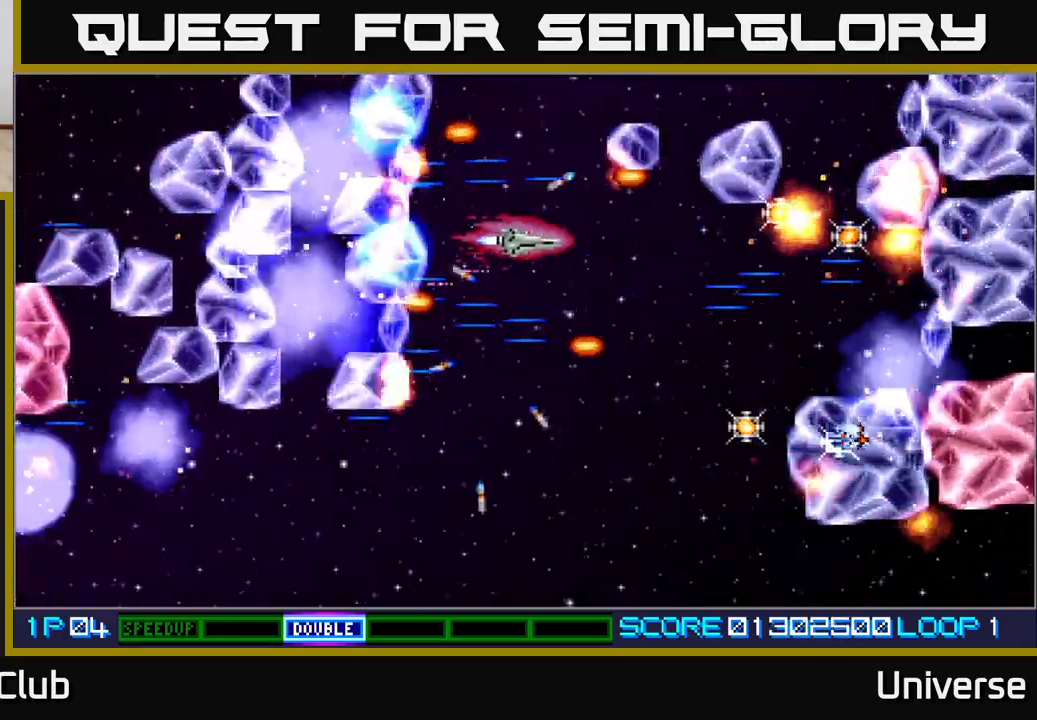
{"buttons": ["A", "R1", "DPAD_DOWN"], "events": [[183, "DPAD_LEFT", "up"], [200, "DPAD_RIGHT", "down"], [200, "DPAD_UP", "up"], [217, "DPAD_DOWN", "down"], [433, "DPAD_RIGHT", "up"], [500, "R1", "down"]]}
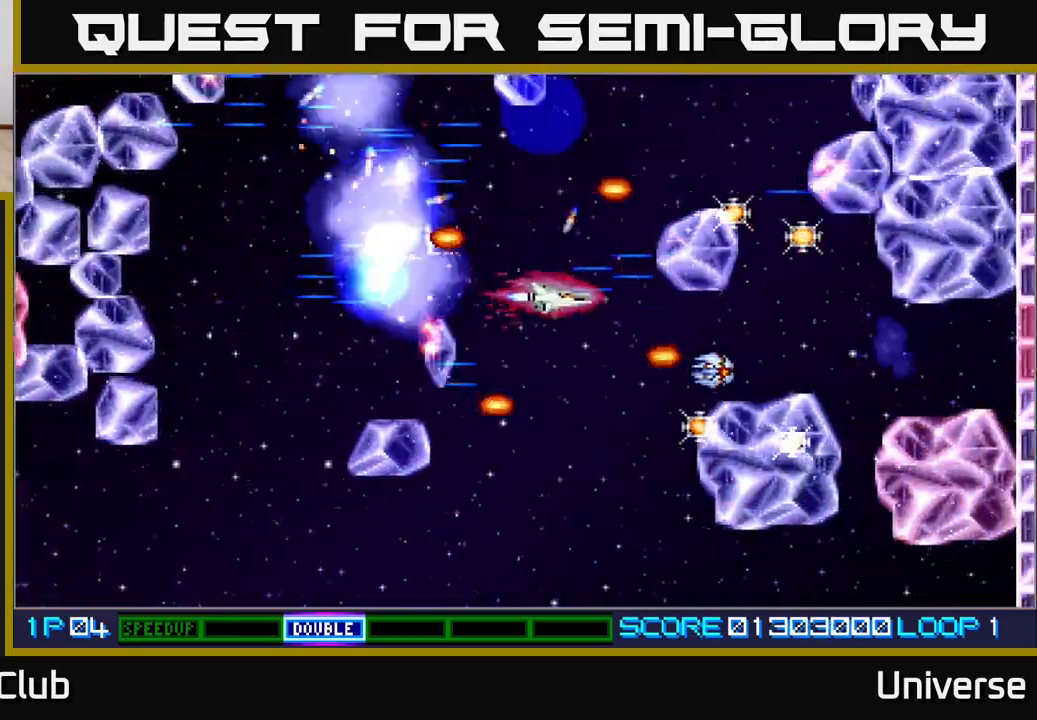
{"buttons": ["A", "DPAD_LEFT"], "events": [[200, "DPAD_LEFT", "down"], [300, "R1", "up"], [350, "DPAD_LEFT", "up"], [383, "DPAD_RIGHT", "down"], [400, "DPAD_RIGHT", "up"], [433, "DPAD_LEFT", "down"], [467, "DPAD_DOWN", "up"]]}
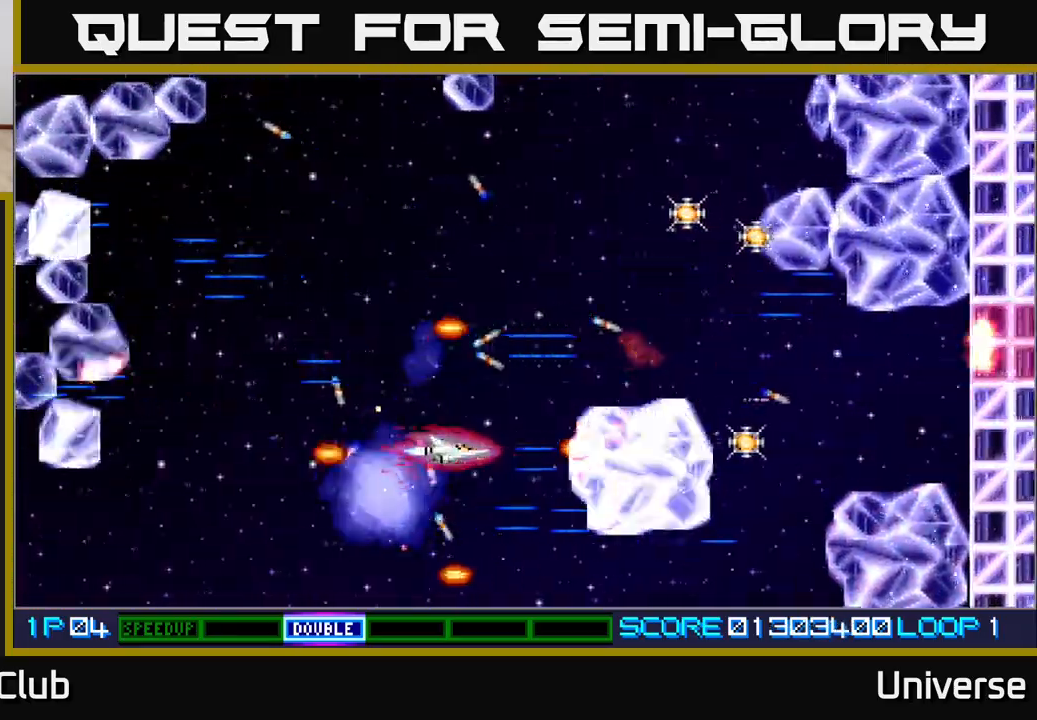
{"buttons": ["A", "DPAD_UP"], "events": [[17, "DPAD_UP", "down"], [250, "DPAD_UP", "up"], [267, "DPAD_DOWN", "down"], [283, "DPAD_LEFT", "up"], [350, "DPAD_RIGHT", "down"], [400, "DPAD_DOWN", "up"], [417, "DPAD_UP", "down"], [450, "DPAD_RIGHT", "up"]]}
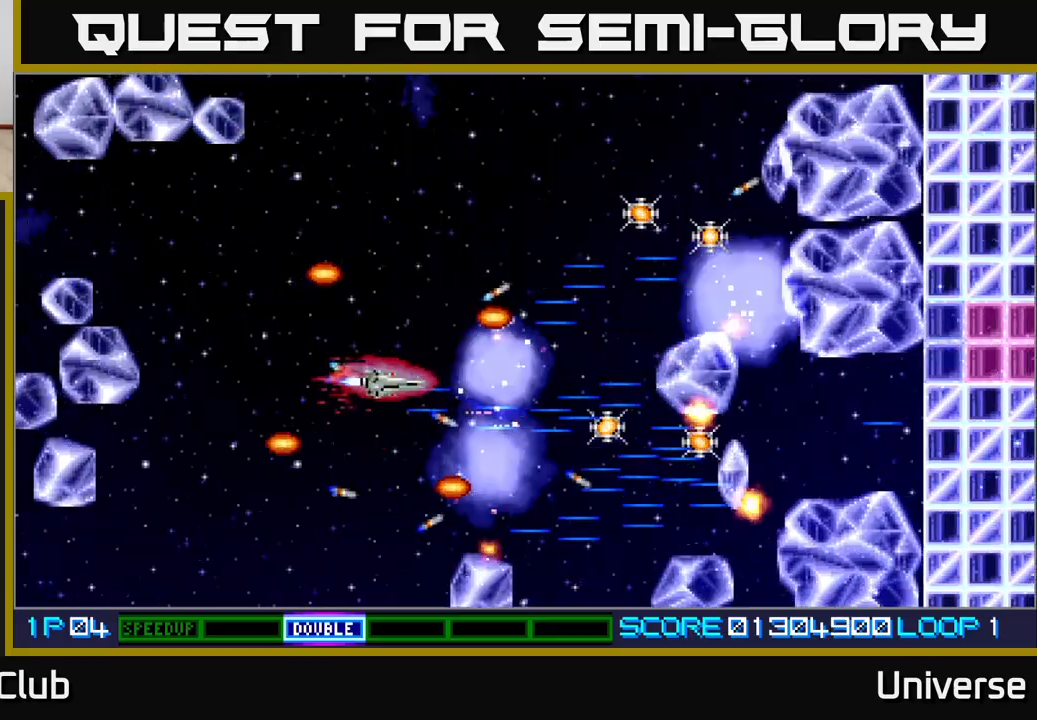
{"buttons": ["A", "DPAD_DOWN", "DPAD_RIGHT"]}
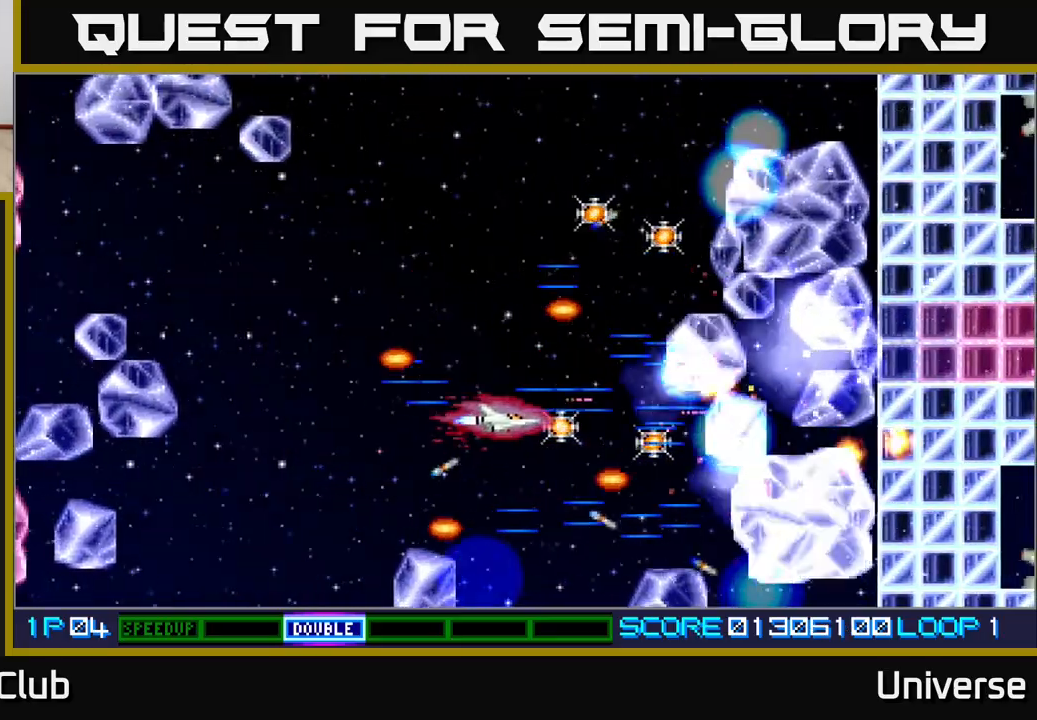
{"buttons": ["A", "DPAD_UP"], "events": [[83, "DPAD_DOWN", "up"], [167, "DPAD_DOWN", "down"], [200, "DPAD_RIGHT", "up"], [283, "DPAD_LEFT", "down"], [300, "DPAD_DOWN", "up"], [450, "DPAD_UP", "down"], [500, "DPAD_LEFT", "up"]]}